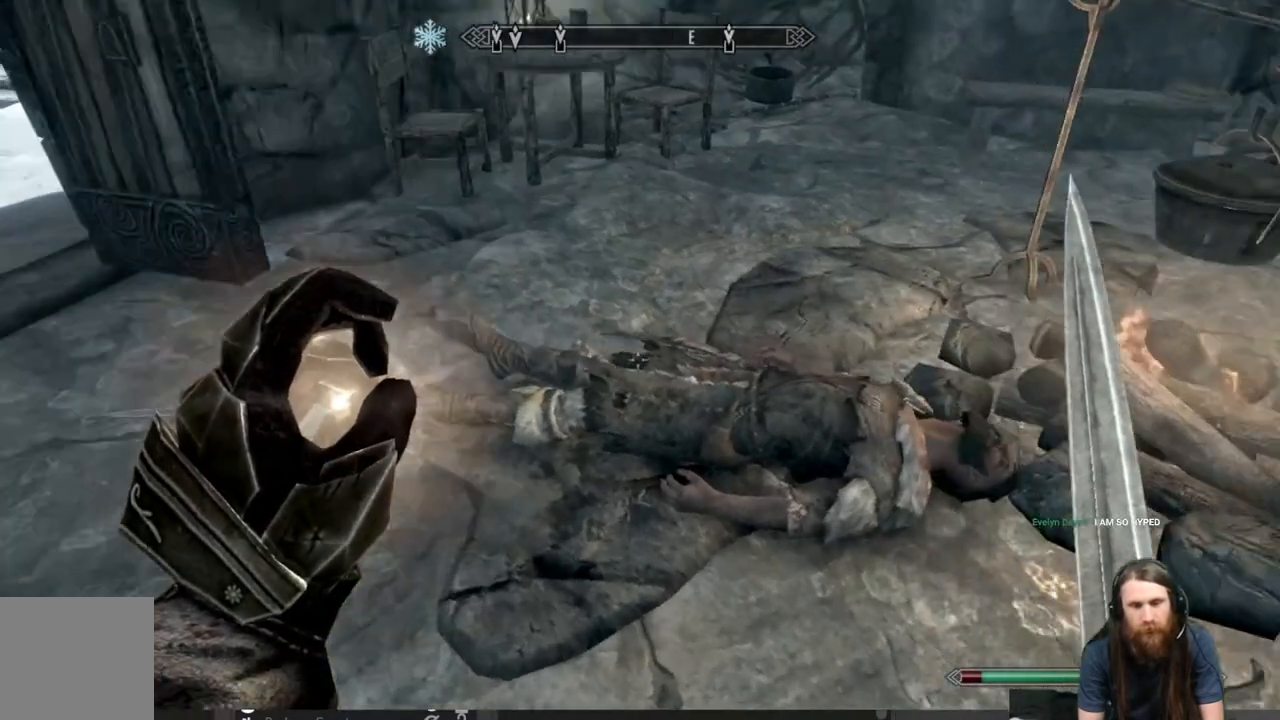
Gameplay with a controller (Xbox layout); each line is a JSON object with the inputs held at the frame after it. "events" lists button and stick changes between this image and that frame as [ms after this image, input, new state], when the widget could be followed in between.
{"buttons": [], "left_stick": "center", "right_stick": "center", "events": [[33, "left_stick", "center"], [167, "right_stick", "center"], [367, "left_stick", "up-left"], [483, "left_stick", "center"]]}
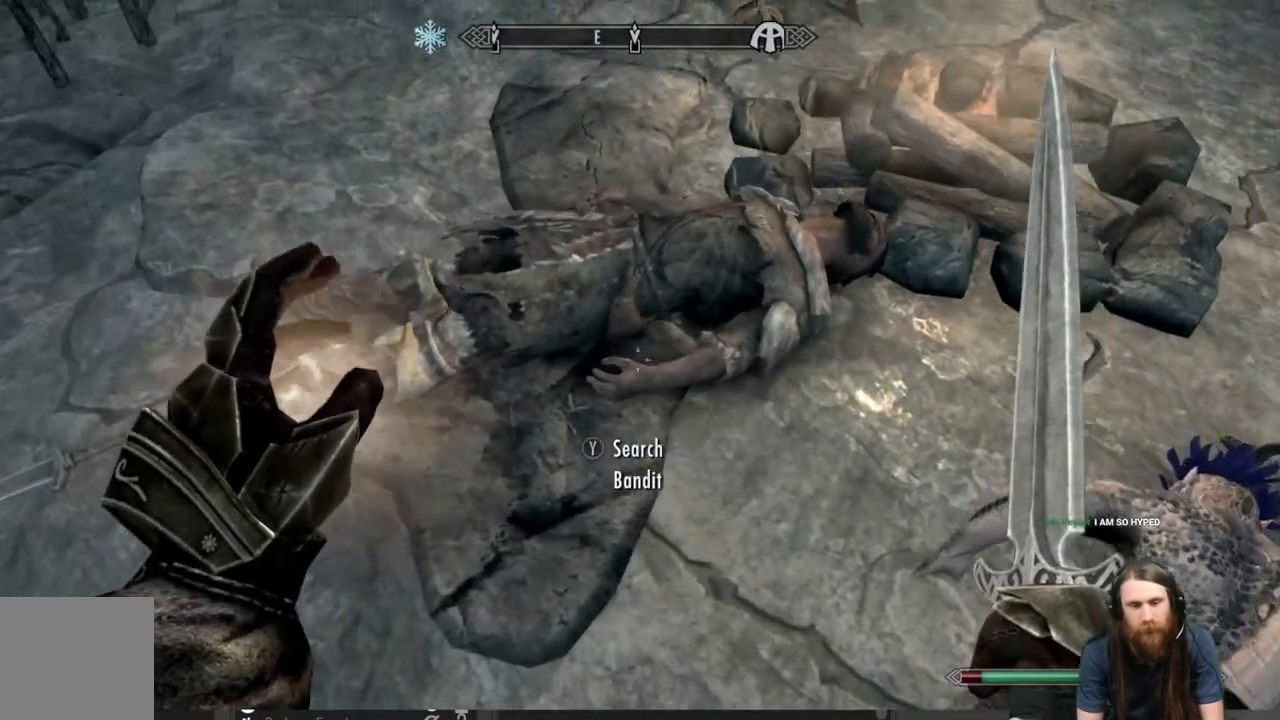
{"buttons": [], "left_stick": "center", "right_stick": "center", "events": [[133, "Y", "down"], [283, "Y", "up"]]}
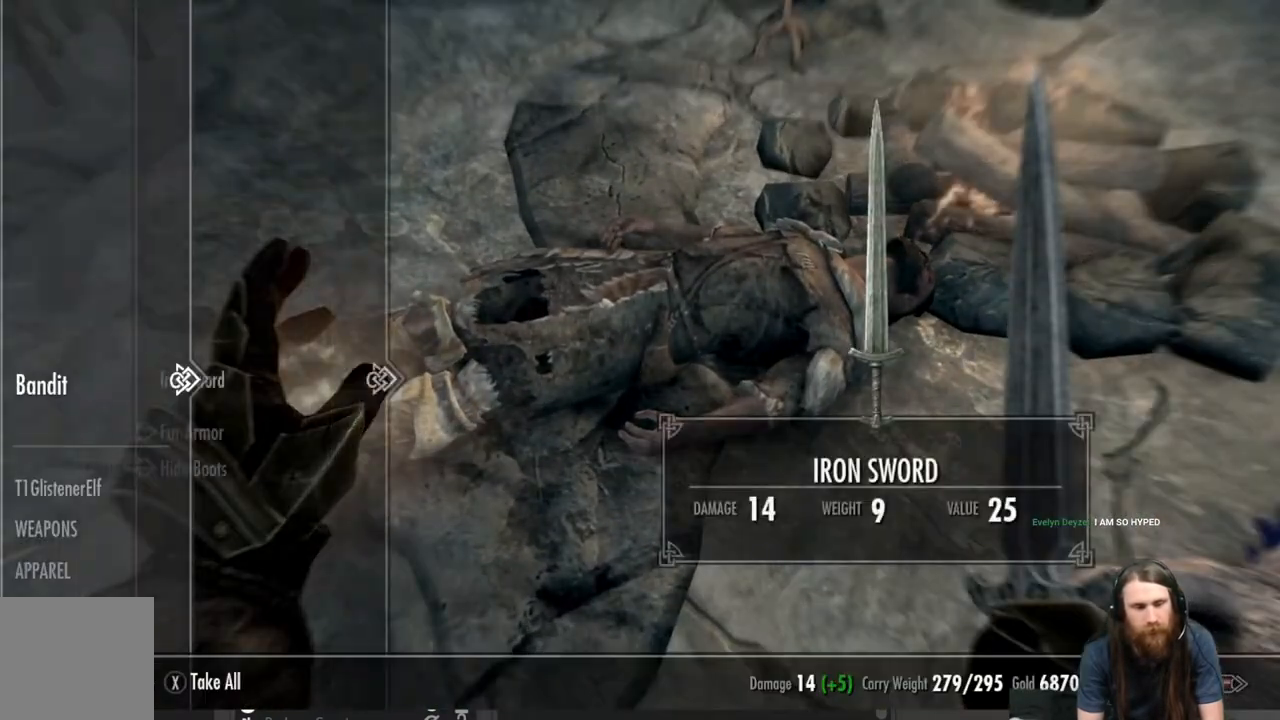
{"buttons": [], "left_stick": "center", "right_stick": "center", "events": []}
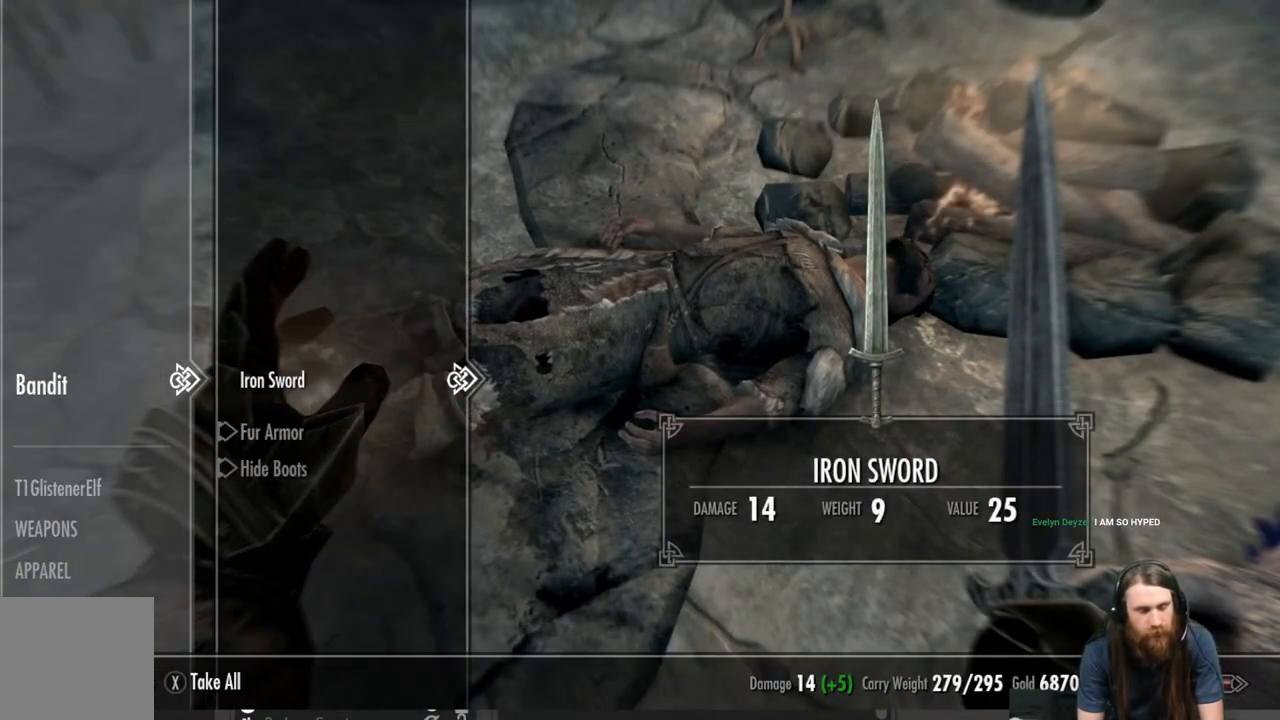
{"buttons": [], "left_stick": "center", "right_stick": "center", "events": [[83, "DPAD_DOWN", "down"], [217, "DPAD_DOWN", "up"]]}
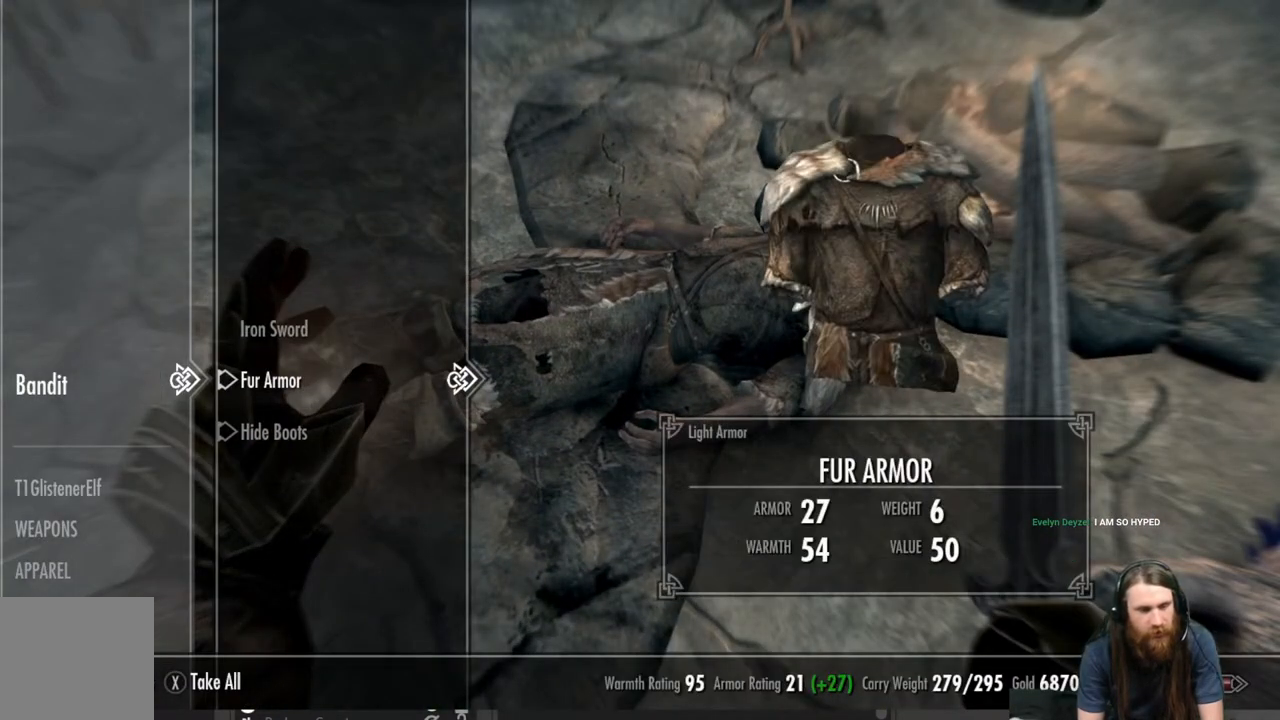
{"buttons": [], "left_stick": "center", "right_stick": "center", "events": [[100, "A", "down"], [183, "A", "up"], [383, "A", "down"], [450, "A", "up"]]}
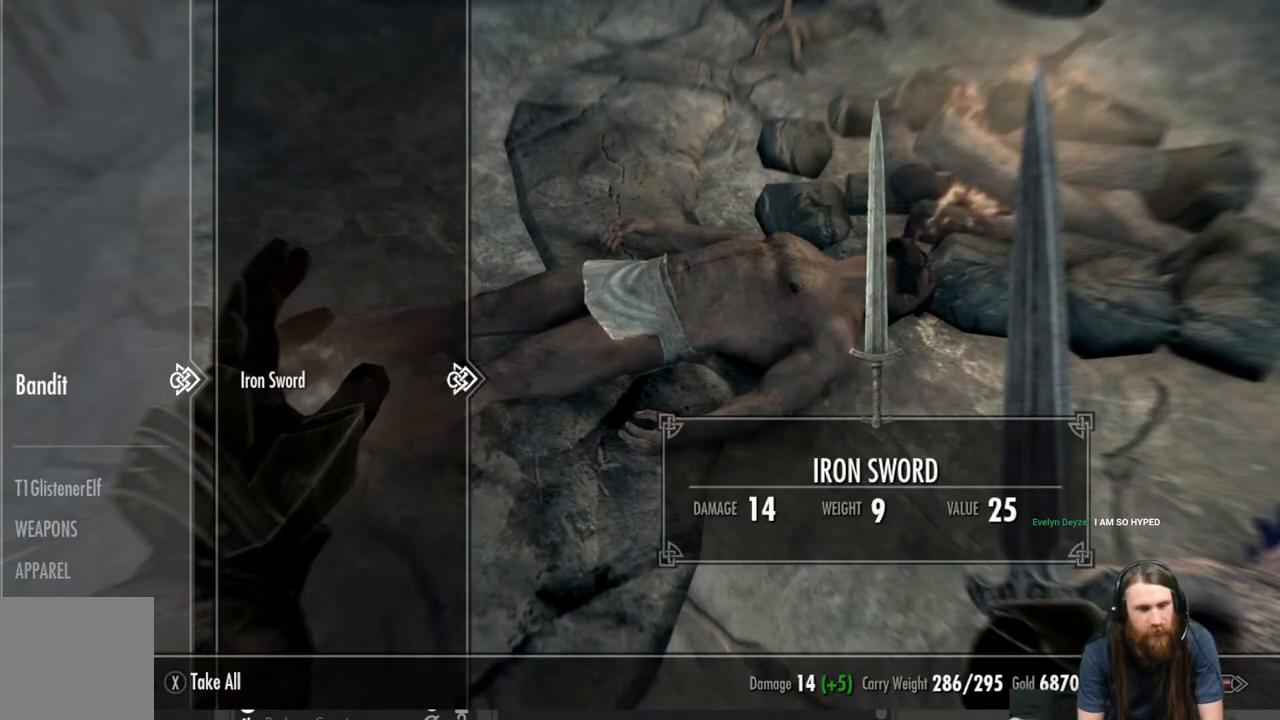
{"buttons": [], "left_stick": "down", "right_stick": "up-left", "events": [[83, "B", "down"], [167, "B", "up"], [333, "left_stick", "down"], [333, "right_stick", "up-left"]]}
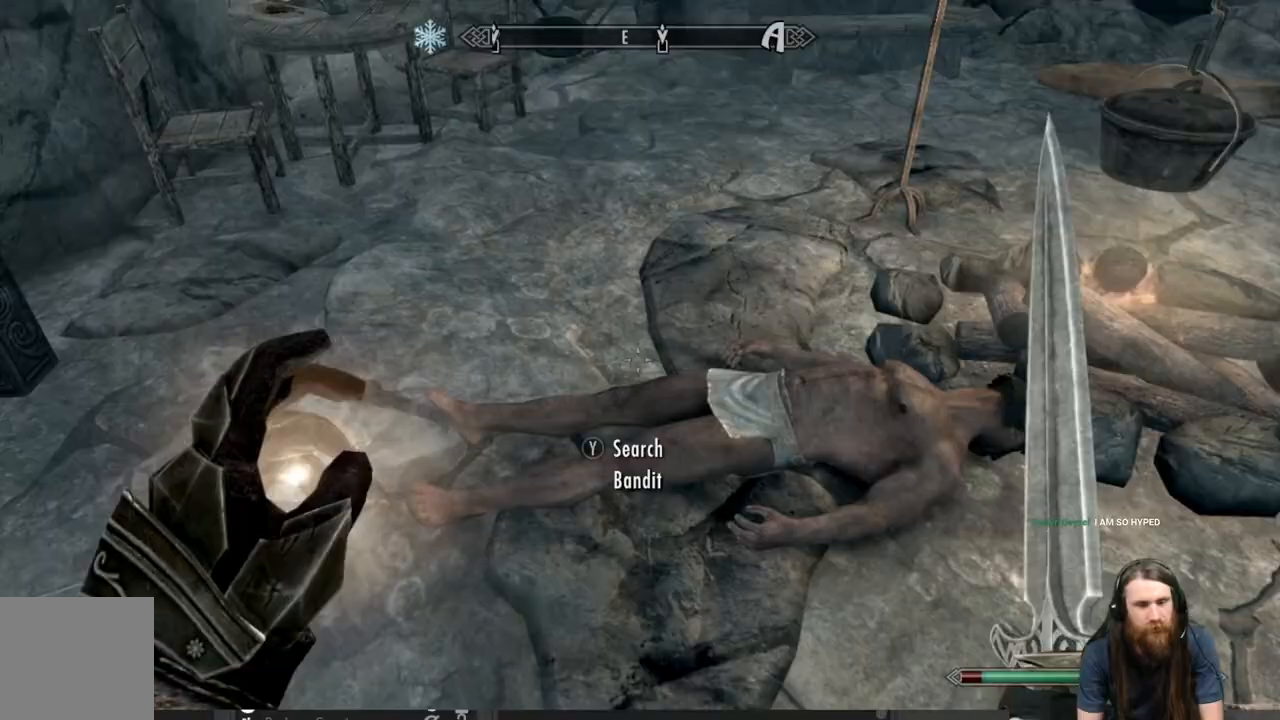
{"buttons": [], "left_stick": "right", "right_stick": "right", "events": [[167, "left_stick", "center"], [167, "right_stick", "center"], [317, "left_stick", "right"], [483, "right_stick", "right"]]}
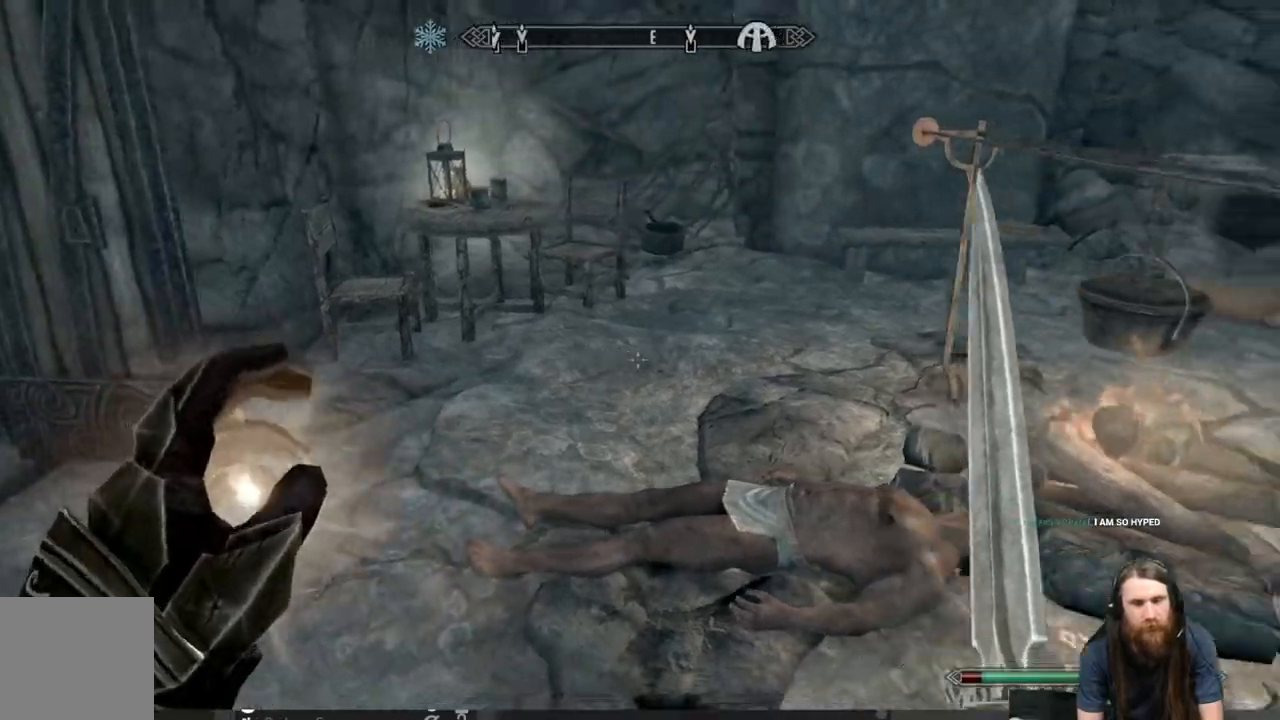
{"buttons": [], "left_stick": "up", "right_stick": "center", "events": [[317, "left_stick", "up-right"], [417, "left_stick", "up"], [483, "right_stick", "center"]]}
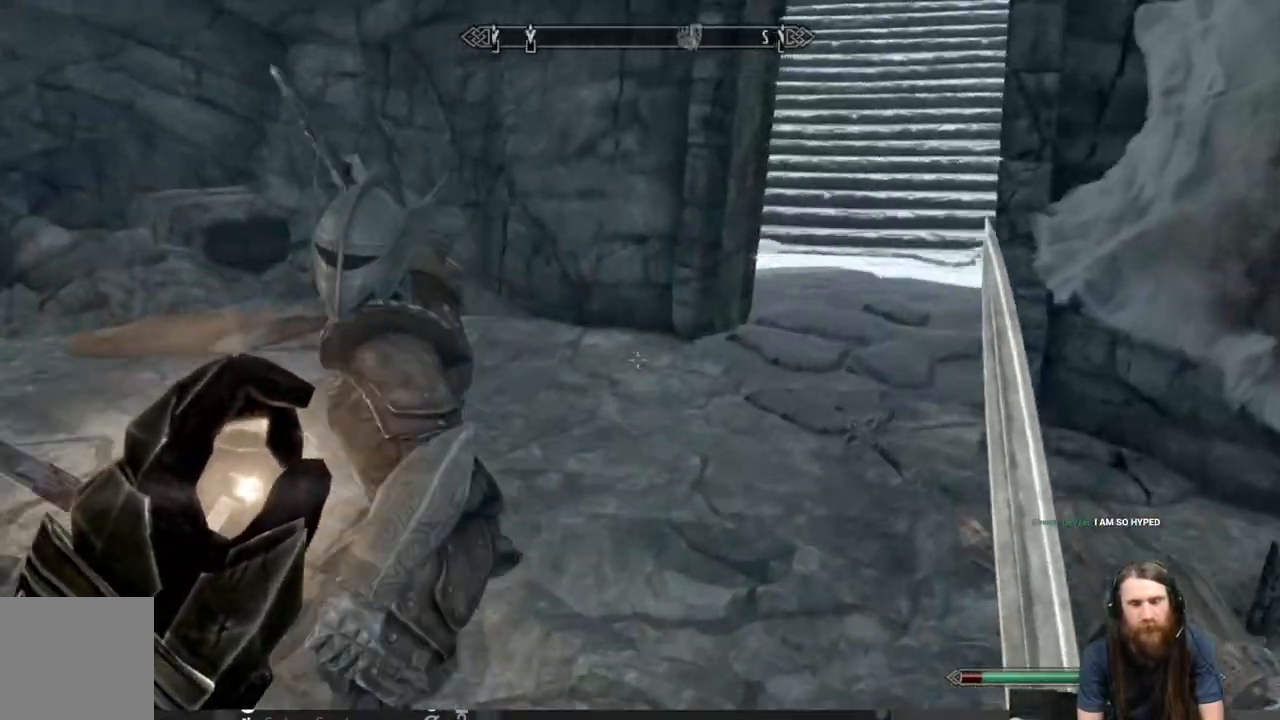
{"buttons": [], "left_stick": "up", "right_stick": "up-right", "events": [[133, "right_stick", "right"], [367, "right_stick", "up-right"]]}
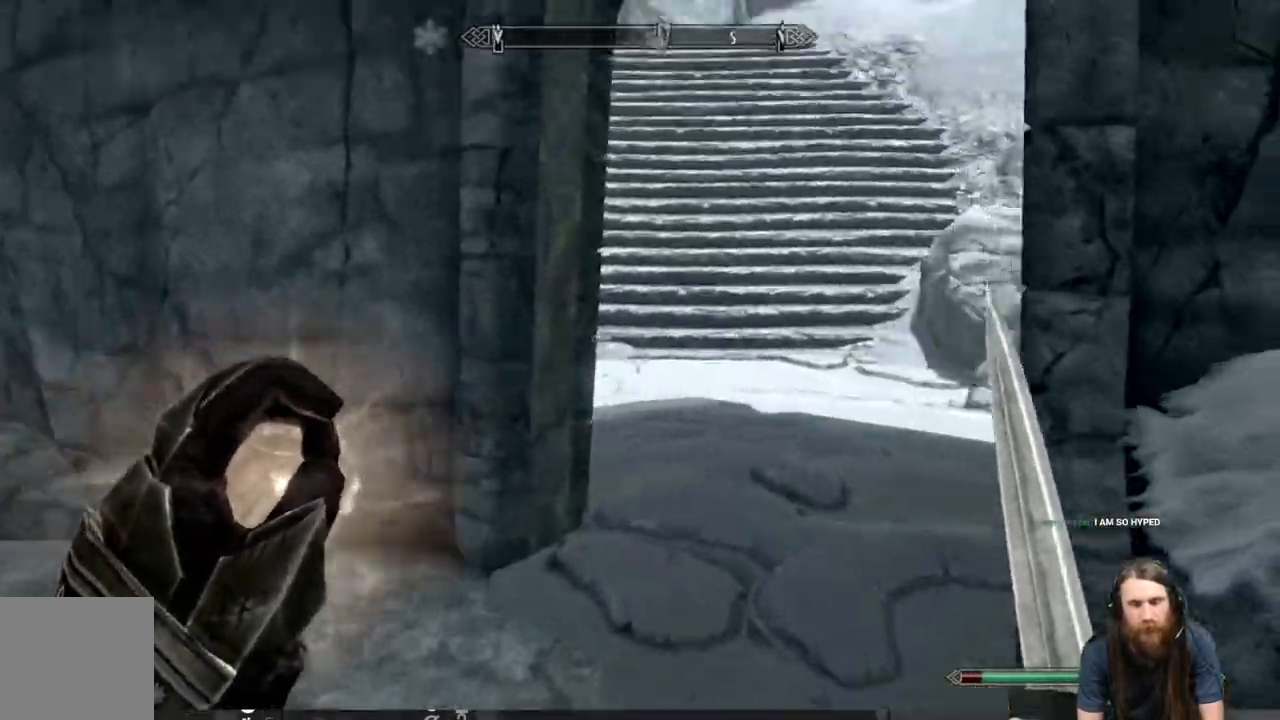
{"buttons": ["START"], "left_stick": "center", "right_stick": "center", "events": [[17, "right_stick", "right"], [317, "left_stick", "center"], [367, "right_stick", "center"], [433, "START", "down"]]}
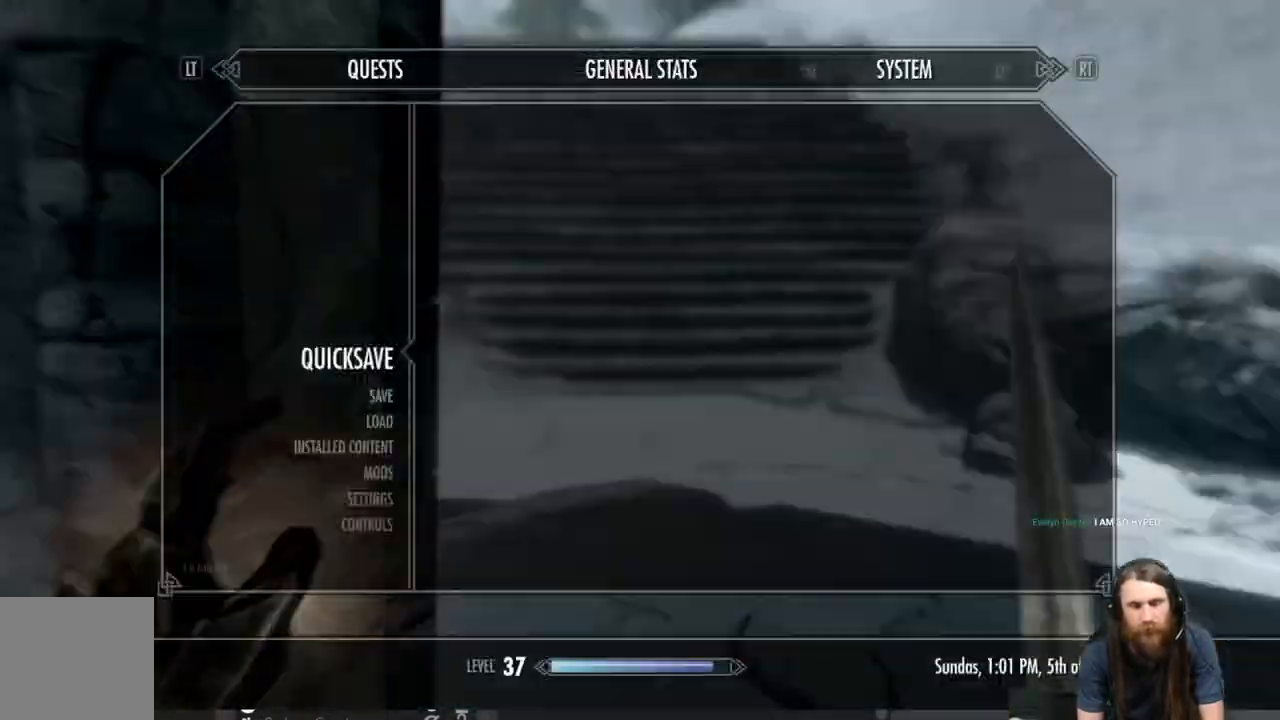
{"buttons": [], "left_stick": "center", "right_stick": "center", "events": [[17, "START", "up"], [300, "A", "down"], [367, "A", "up"]]}
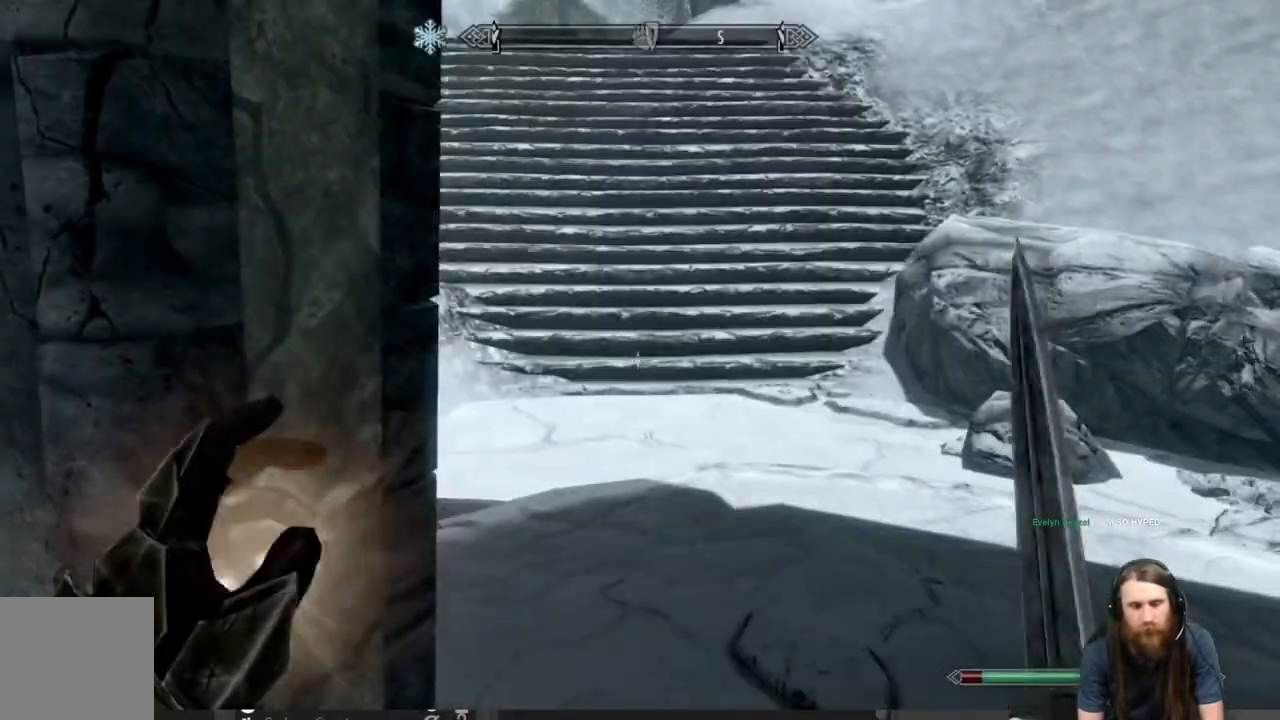
{"buttons": [], "left_stick": "up-left", "right_stick": "center", "events": [[100, "right_stick", "right"], [150, "left_stick", "up"], [367, "left_stick", "up-left"], [467, "right_stick", "center"]]}
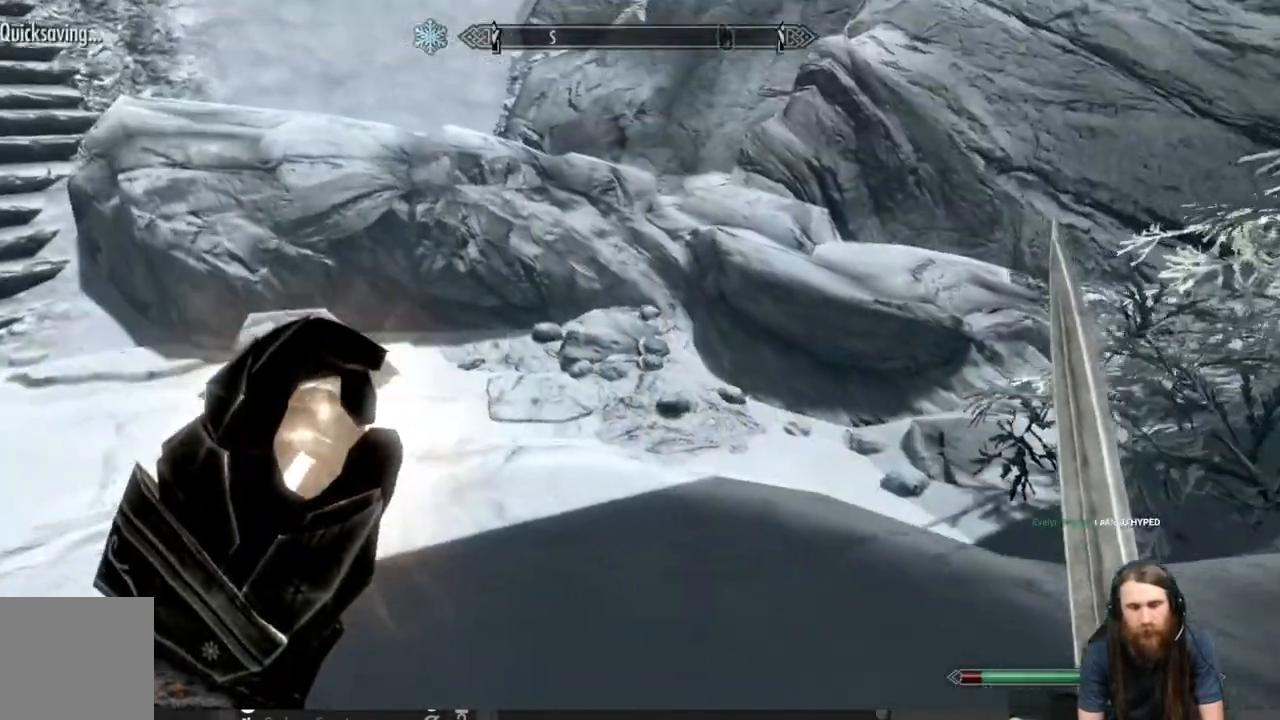
{"buttons": [], "left_stick": "up-left", "right_stick": "up-left", "events": [[450, "right_stick", "up-left"]]}
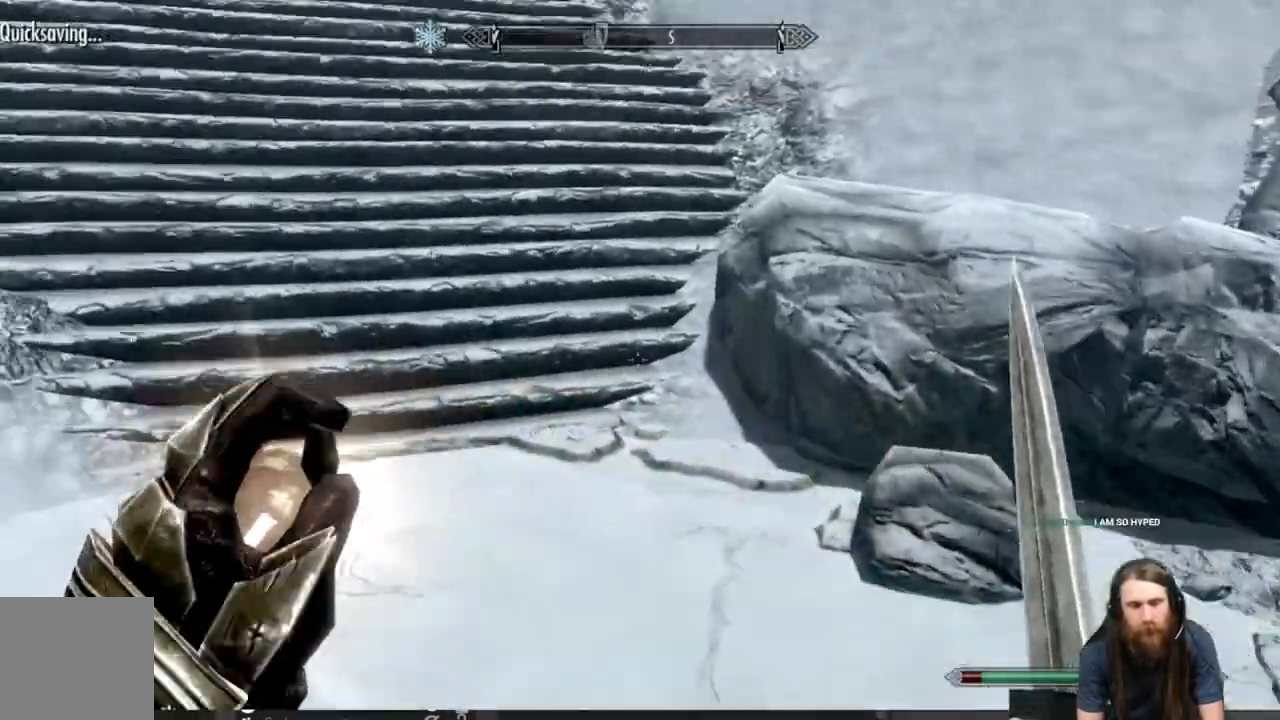
{"buttons": [], "left_stick": "up", "right_stick": "center", "events": [[133, "left_stick", "up"], [133, "right_stick", "center"], [250, "right_stick", "up"], [300, "right_stick", "up-left"], [500, "right_stick", "center"]]}
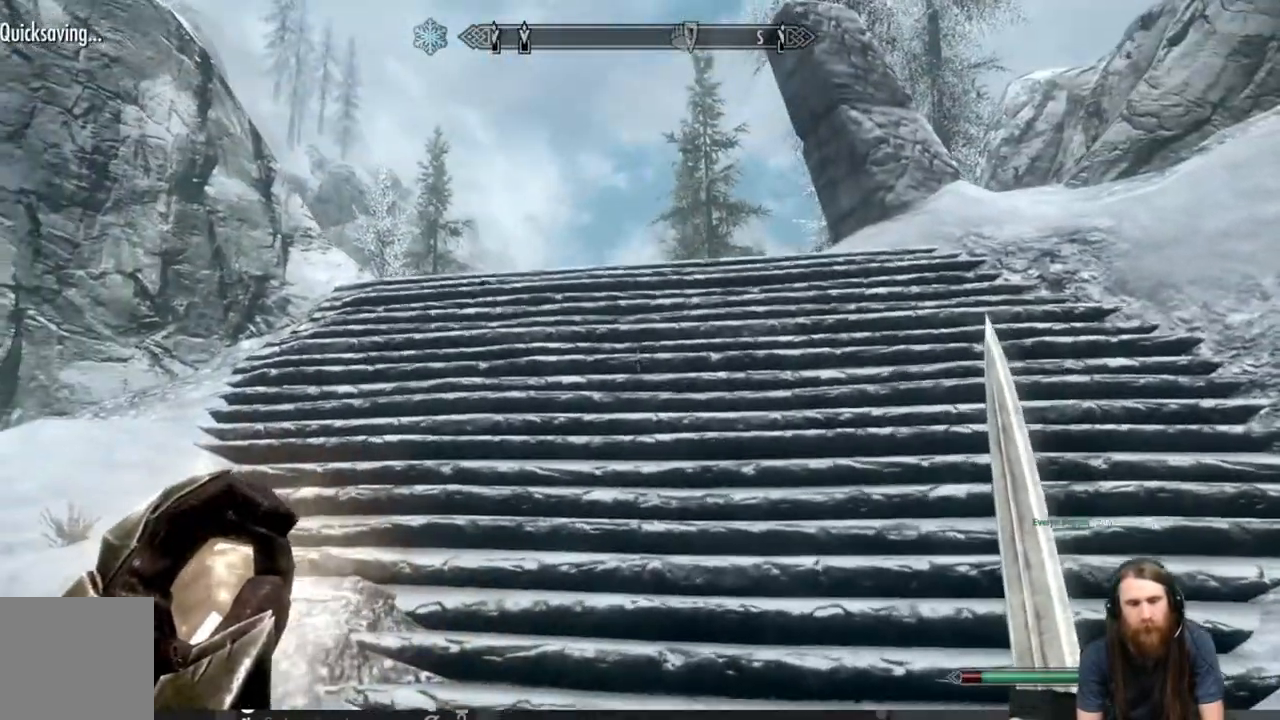
{"buttons": [], "left_stick": "up", "right_stick": "center", "events": []}
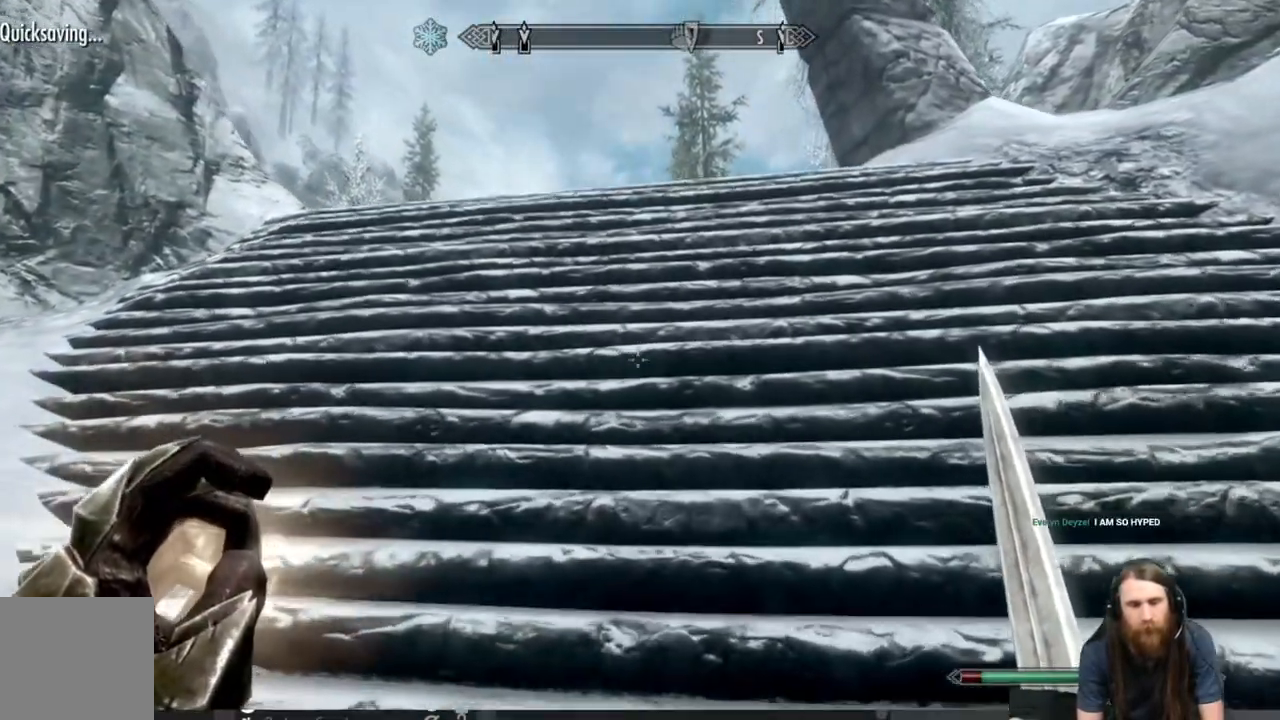
{"buttons": [], "left_stick": "up", "right_stick": "center", "events": []}
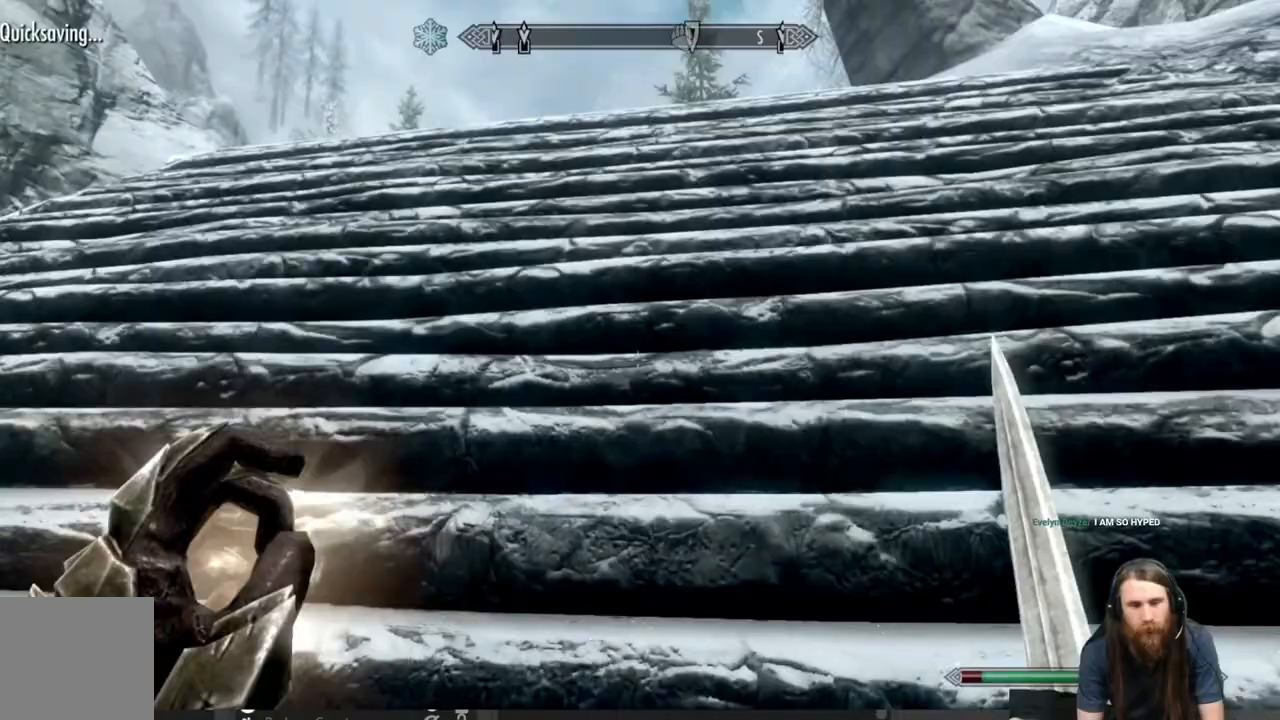
{"buttons": ["L1"], "left_stick": "up", "right_stick": "center", "events": [[417, "L1", "down"]]}
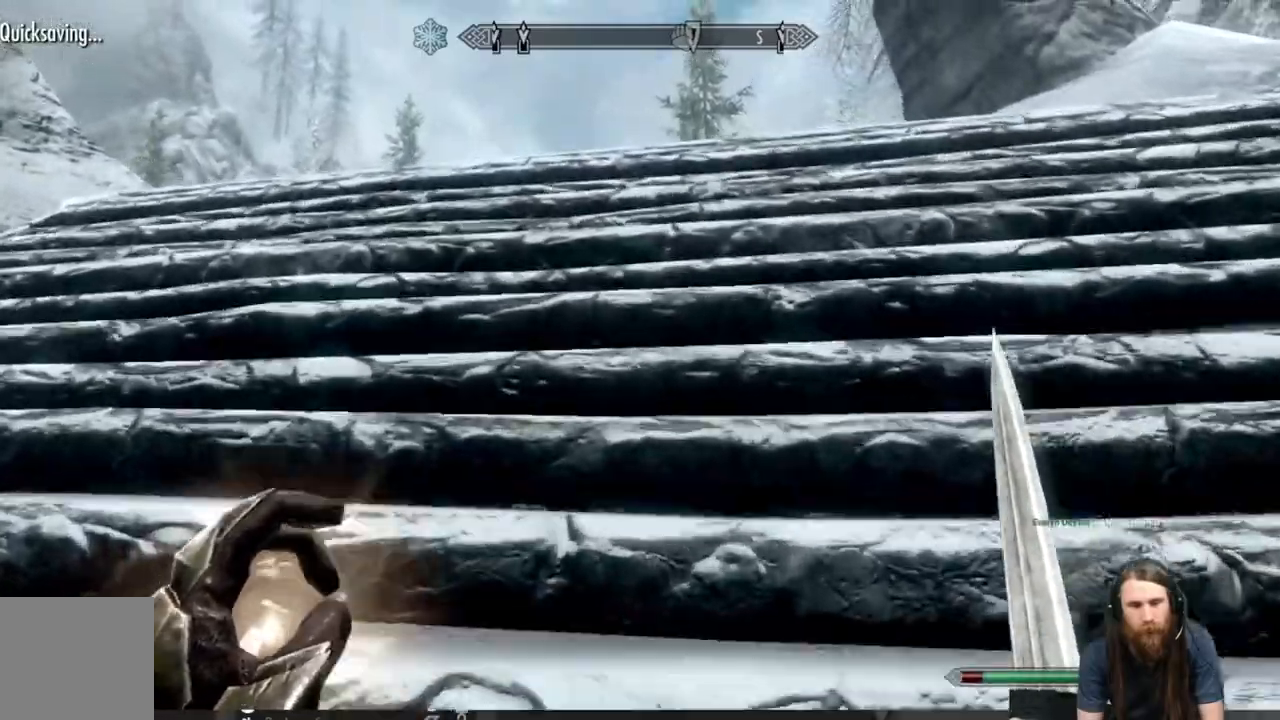
{"buttons": ["L1"], "left_stick": "up", "right_stick": "center", "events": []}
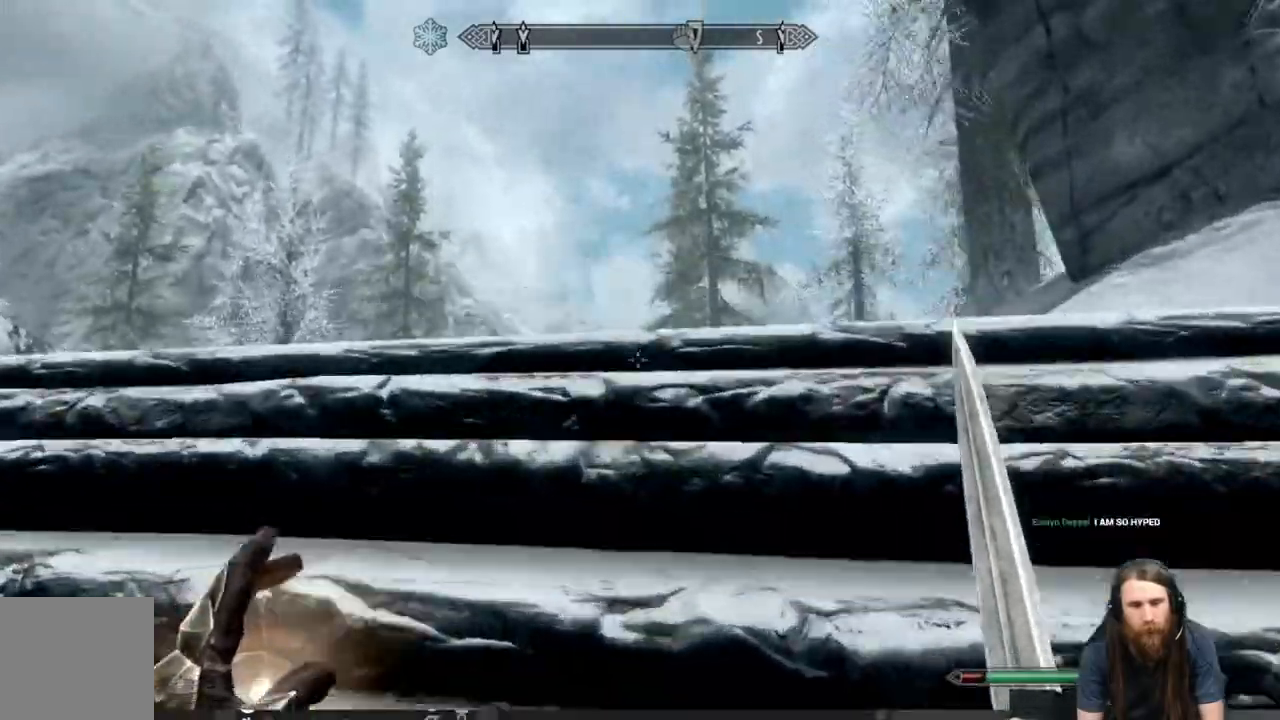
{"buttons": [], "left_stick": "up", "right_stick": "left", "events": [[17, "right_stick", "down"], [83, "L1", "up"], [233, "right_stick", "center"], [467, "right_stick", "left"]]}
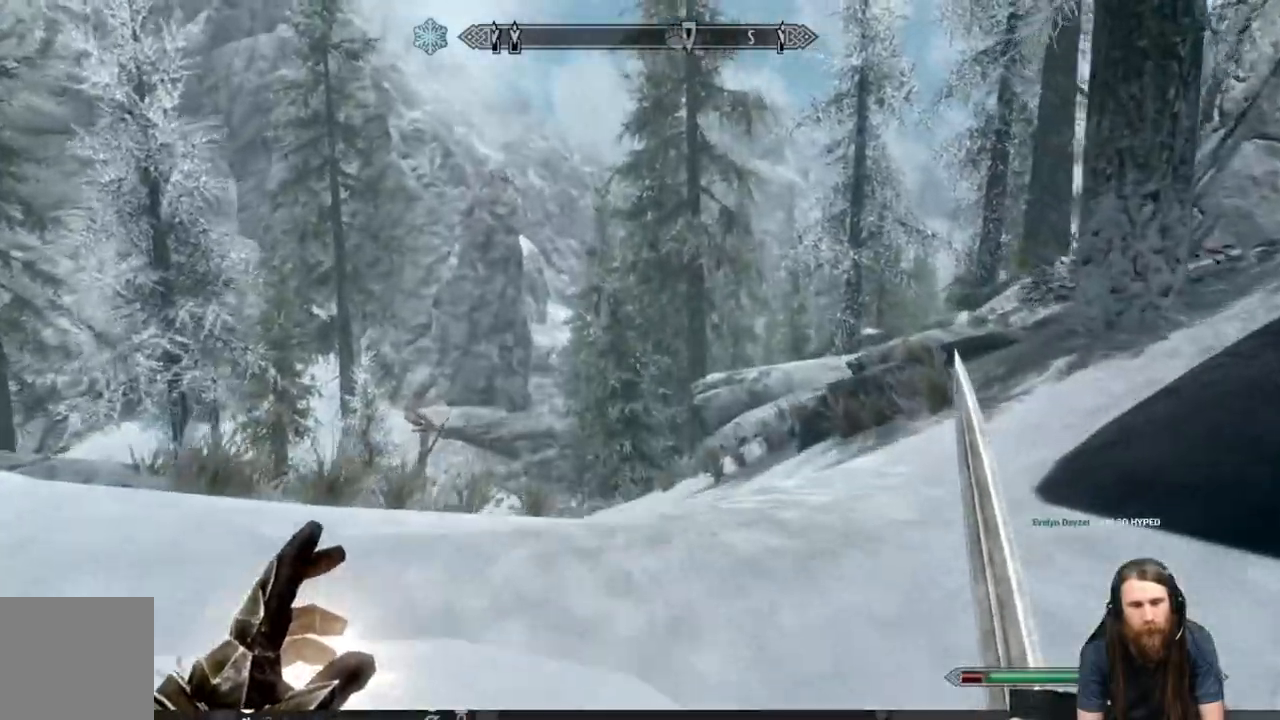
{"buttons": [], "left_stick": "up", "right_stick": "down-right", "events": [[117, "right_stick", "down-left"], [333, "right_stick", "center"], [350, "left_stick", "center"], [467, "right_stick", "down-right"], [500, "left_stick", "up"]]}
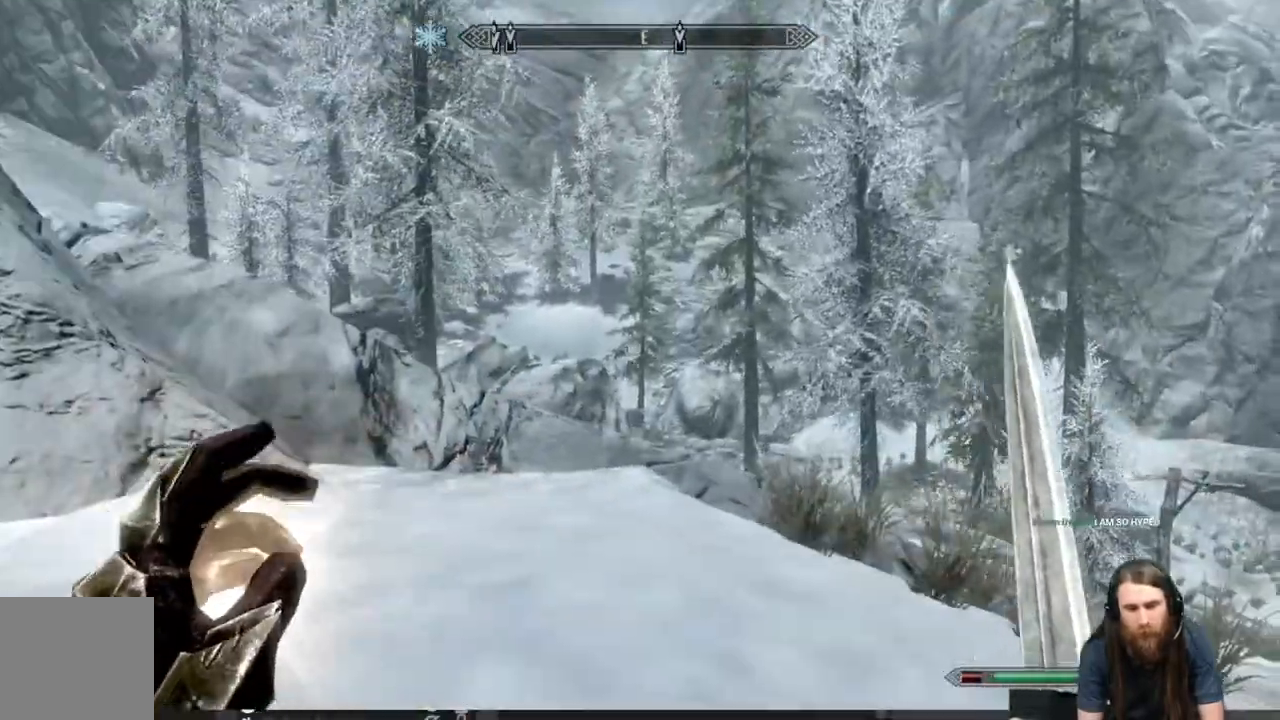
{"buttons": [], "left_stick": "up-left", "right_stick": "center", "events": [[400, "left_stick", "up-left"], [400, "right_stick", "center"]]}
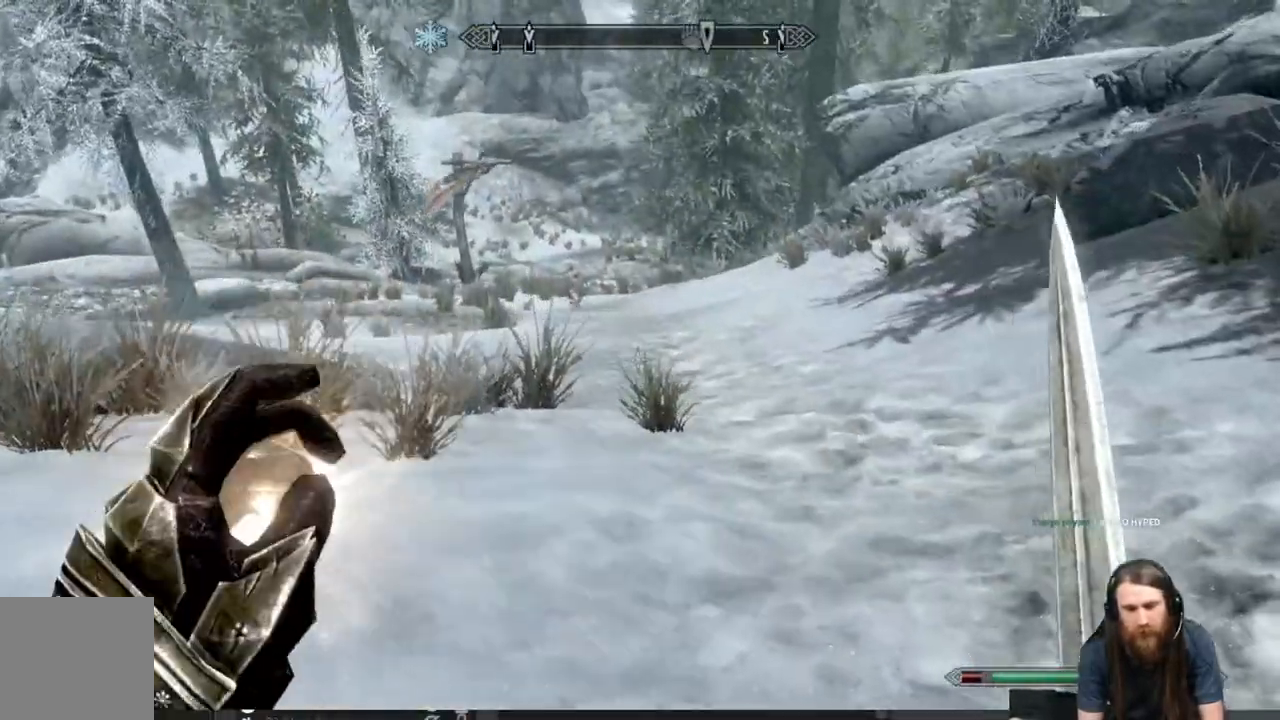
{"buttons": [], "left_stick": "up", "right_stick": "center", "events": [[33, "left_stick", "center"], [217, "right_stick", "left"], [450, "right_stick", "center"], [500, "left_stick", "up"]]}
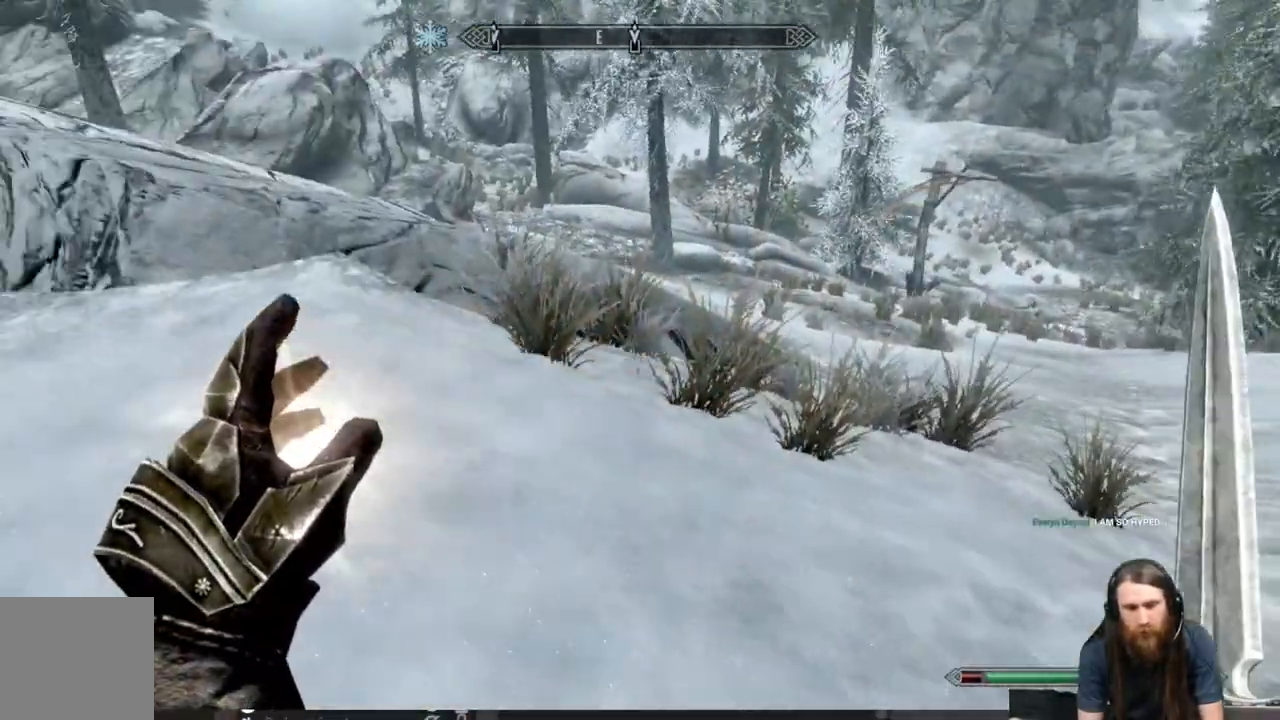
{"buttons": [], "left_stick": "up", "right_stick": "left", "events": [[483, "right_stick", "left"]]}
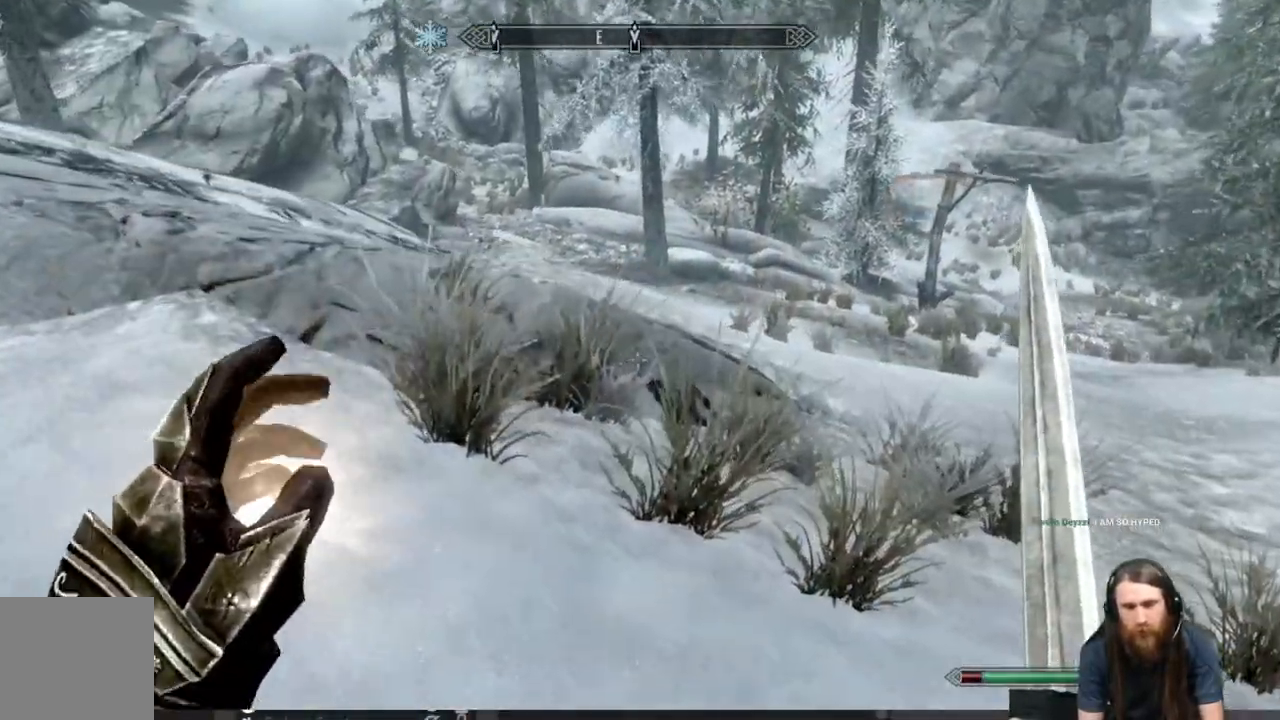
{"buttons": [], "left_stick": "up", "right_stick": "up-left", "events": [[350, "right_stick", "up-left"]]}
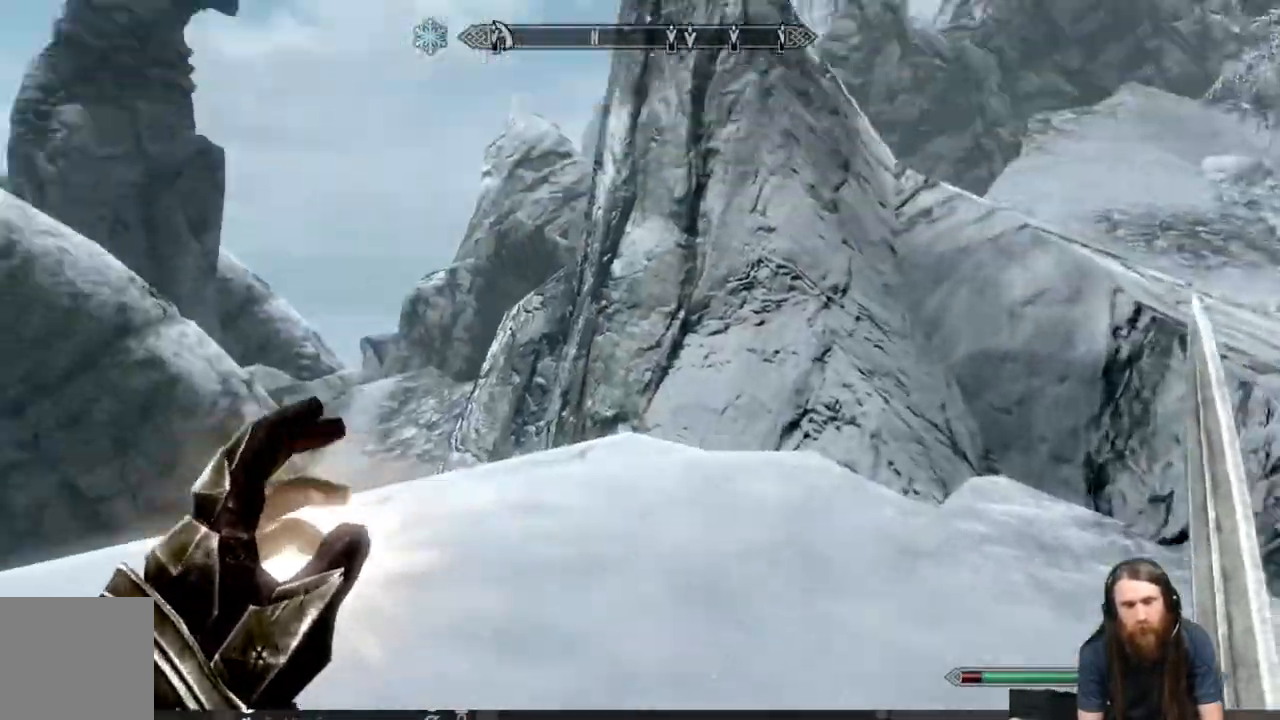
{"buttons": [], "left_stick": "up", "right_stick": "down-left", "events": [[100, "right_stick", "left"], [267, "right_stick", "center"], [383, "right_stick", "down-left"]]}
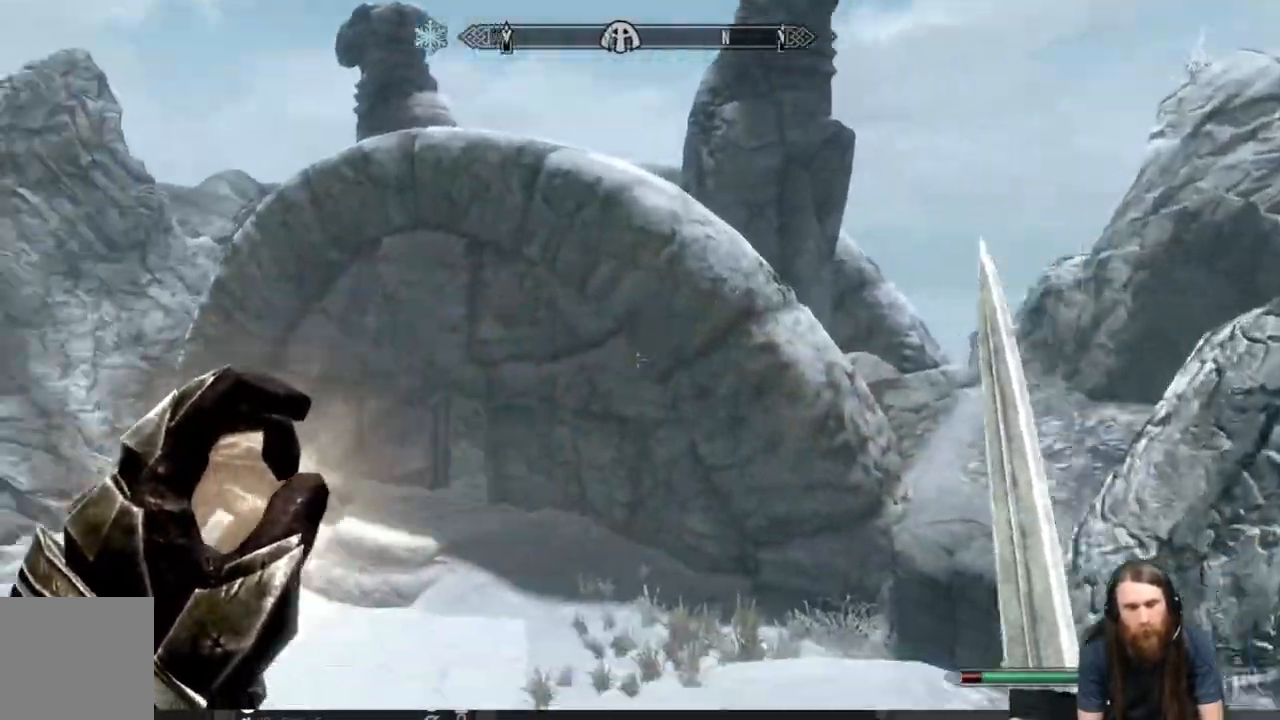
{"buttons": [], "left_stick": "up", "right_stick": "center", "events": [[83, "right_stick", "center"], [267, "right_stick", "down"], [433, "right_stick", "center"]]}
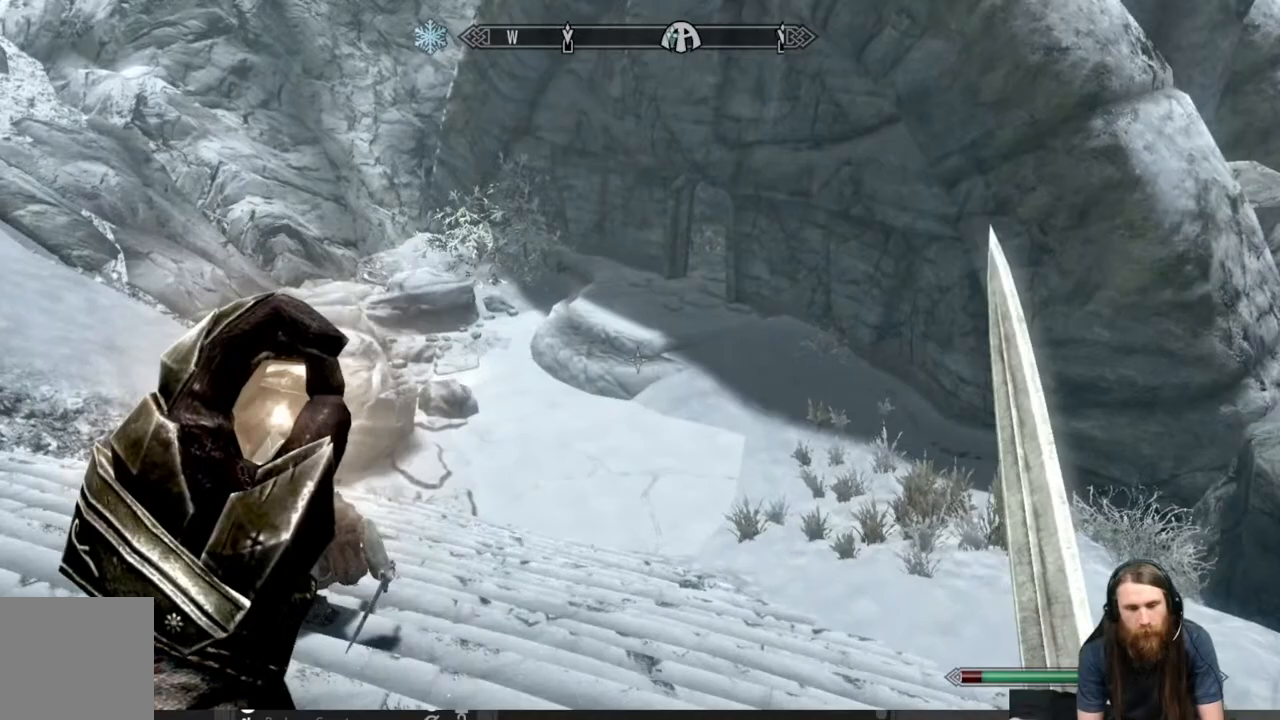
{"buttons": [], "left_stick": "up", "right_stick": "center", "events": [[183, "right_stick", "up-left"], [333, "right_stick", "center"]]}
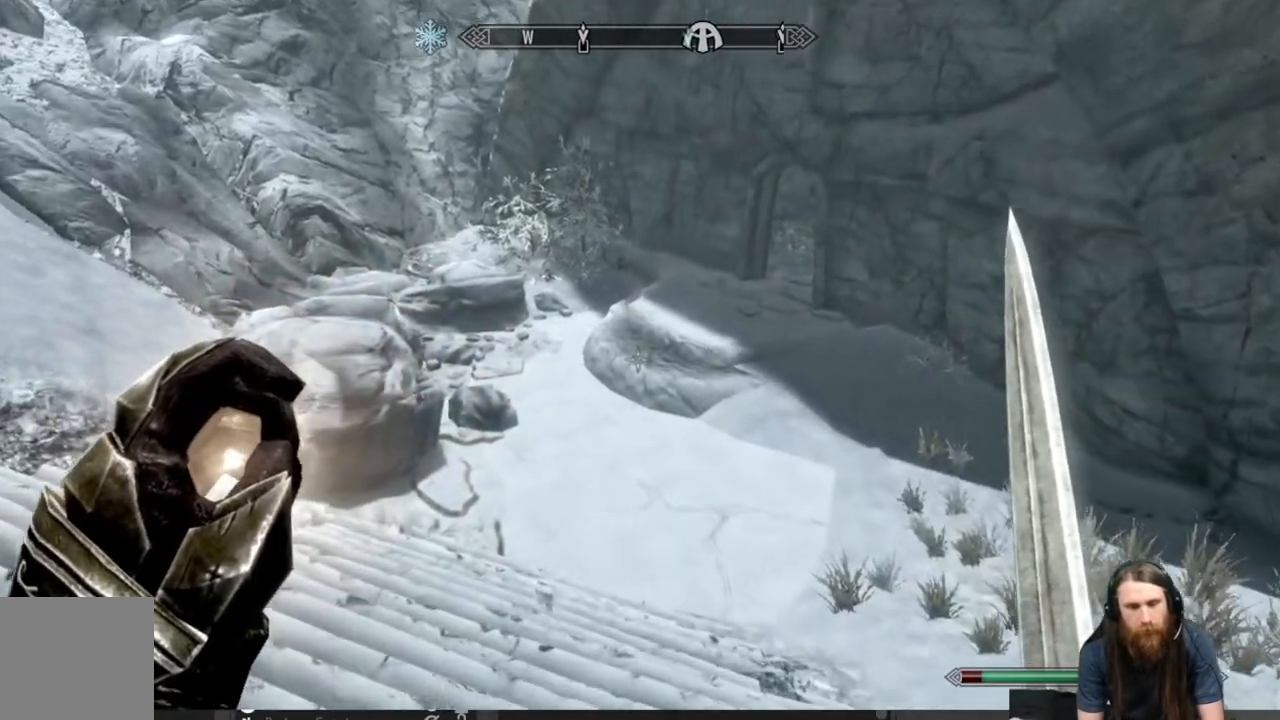
{"buttons": ["L1"], "left_stick": "up", "right_stick": "center", "events": [[33, "right_stick", "right"], [100, "right_stick", "up-right"], [200, "right_stick", "center"], [317, "L1", "down"], [317, "right_stick", "up"], [483, "right_stick", "center"]]}
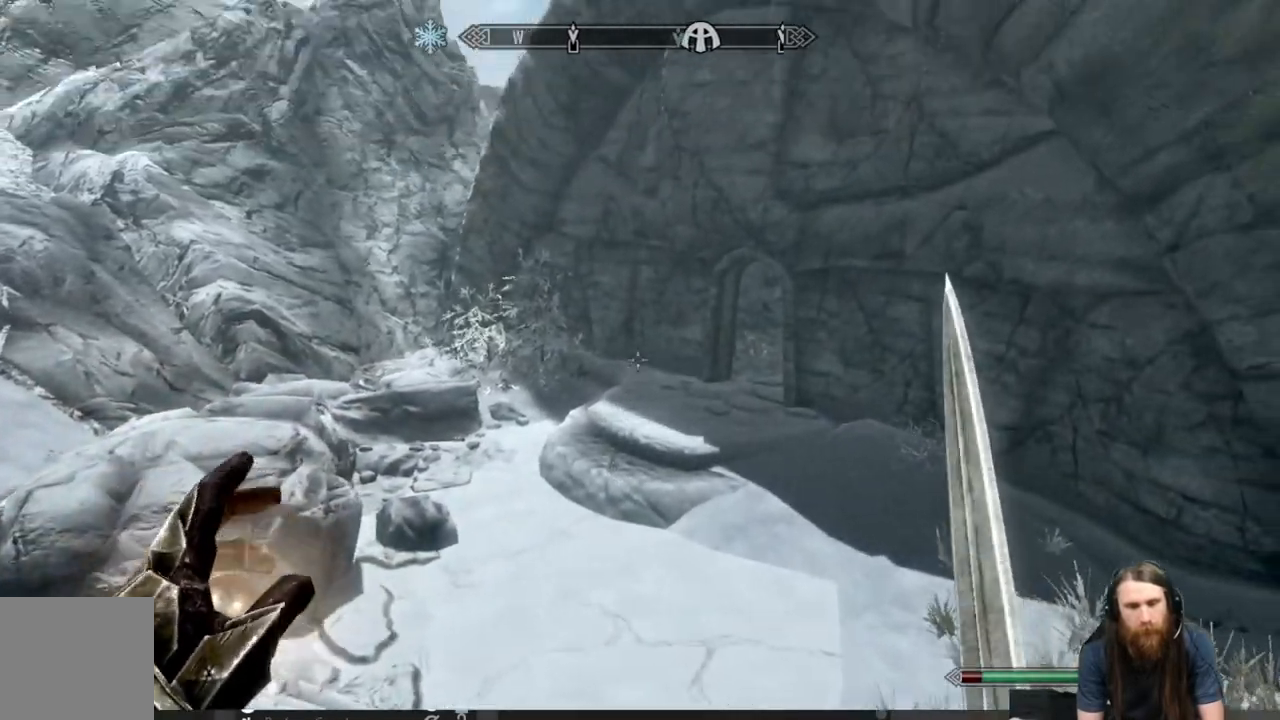
{"buttons": ["L1"], "left_stick": "up", "right_stick": "center", "events": []}
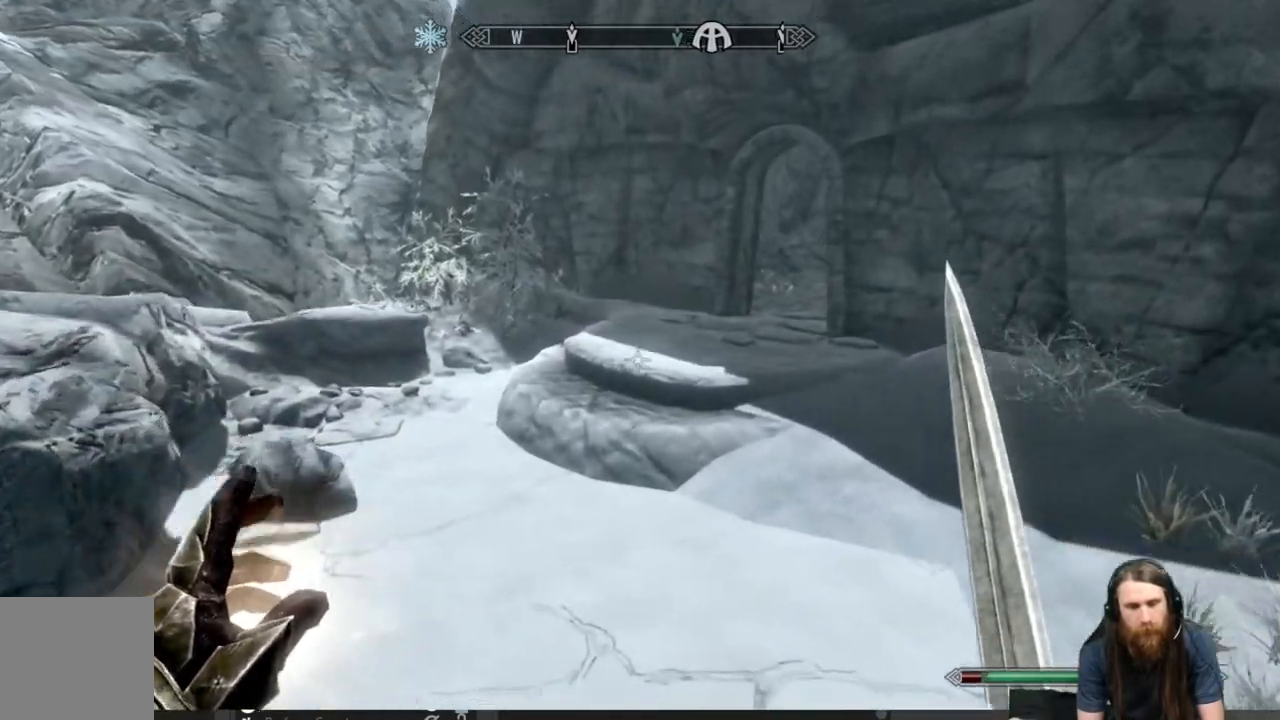
{"buttons": ["L1"], "left_stick": "up", "right_stick": "center", "events": []}